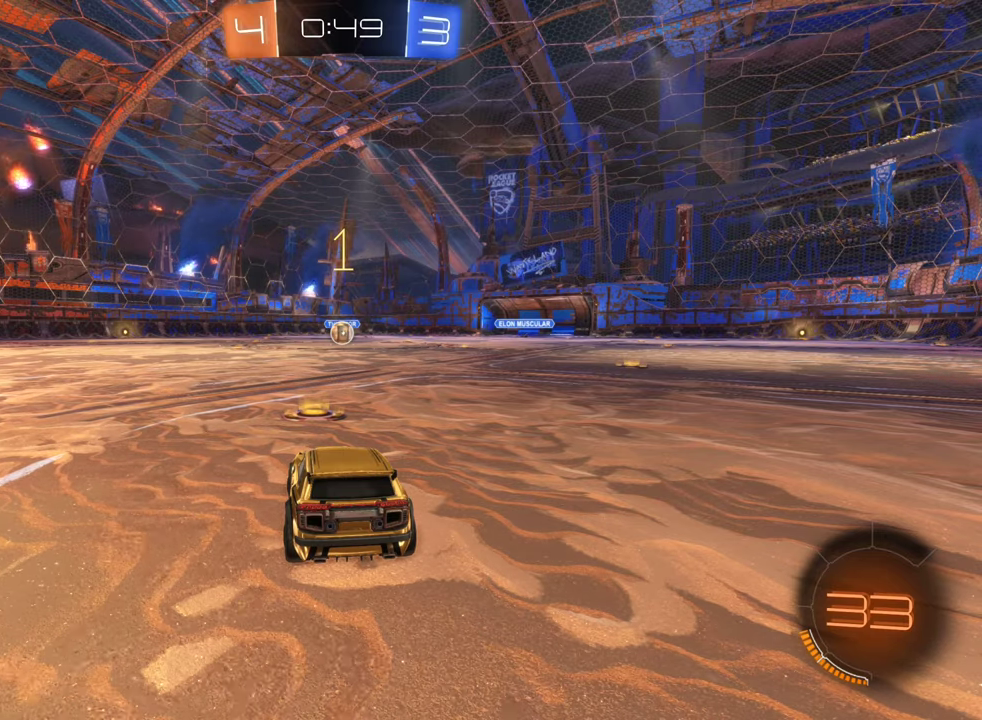
Gameplay with a controller (Xbox layout); each line is a JSON object with the inputs held at the frame after it. "events" lists button and stick changes between this image and that frame as [ms after this image, input, new state], when the widget could be followed in between.
{"buttons": ["B", "R2"], "left_stick": "center", "right_stick": "center", "events": [[50, "B", "down"]]}
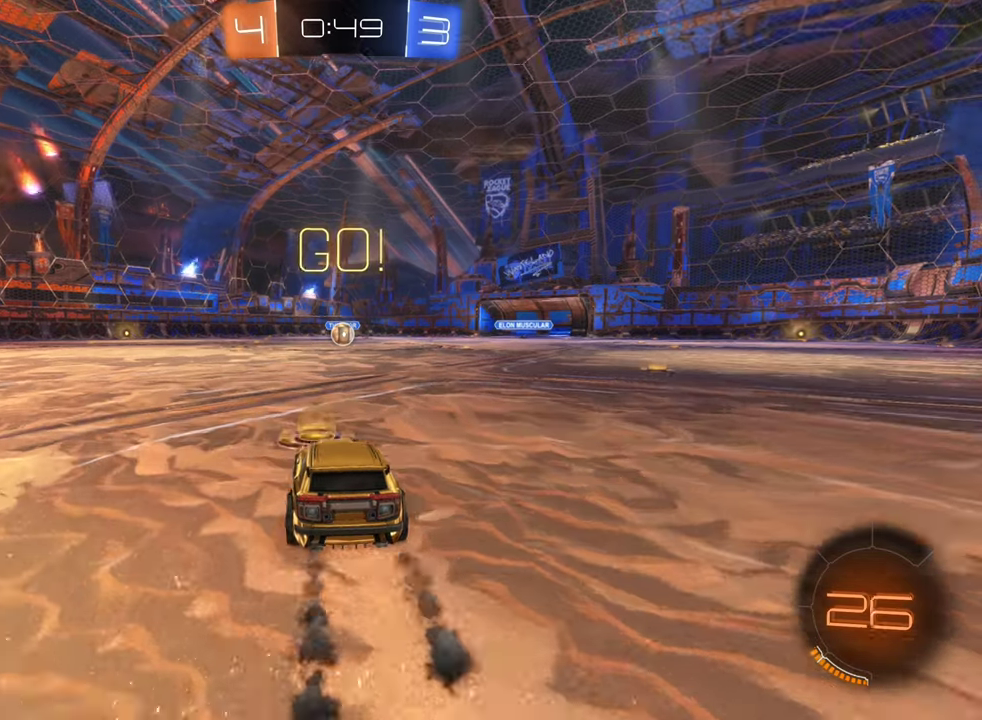
{"buttons": [], "left_stick": "center", "right_stick": "center", "events": [[83, "A", "down"], [100, "left_stick", "up"], [166, "A", "up"], [266, "A", "down"], [350, "left_stick", "center"], [366, "A", "up"], [416, "R2", "up"], [433, "B", "up"]]}
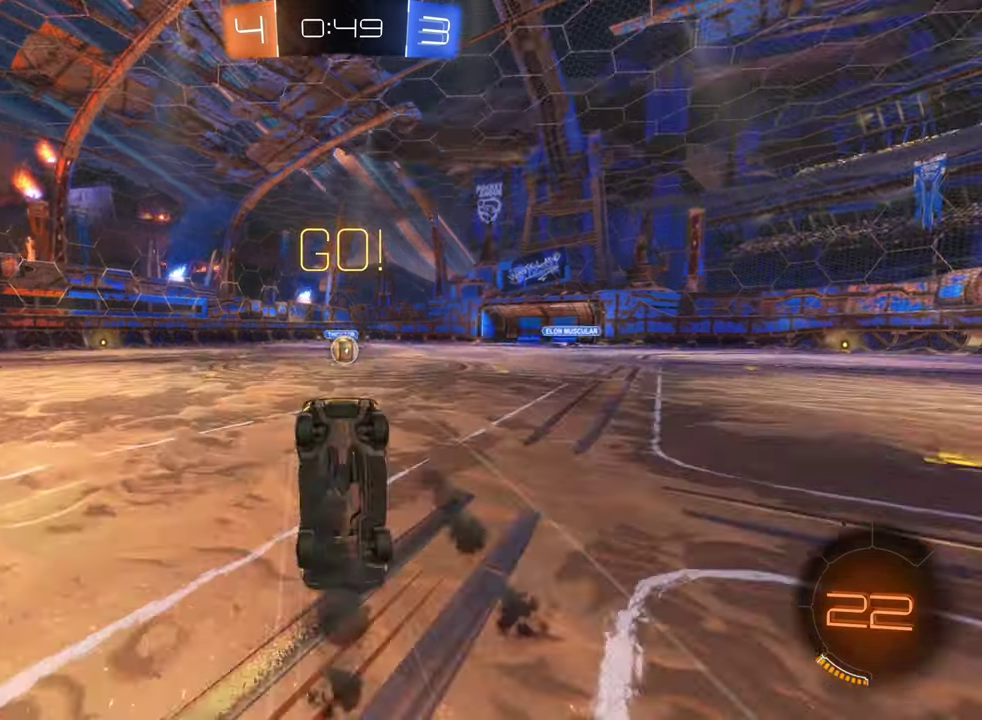
{"buttons": [], "left_stick": "center", "right_stick": "center", "events": []}
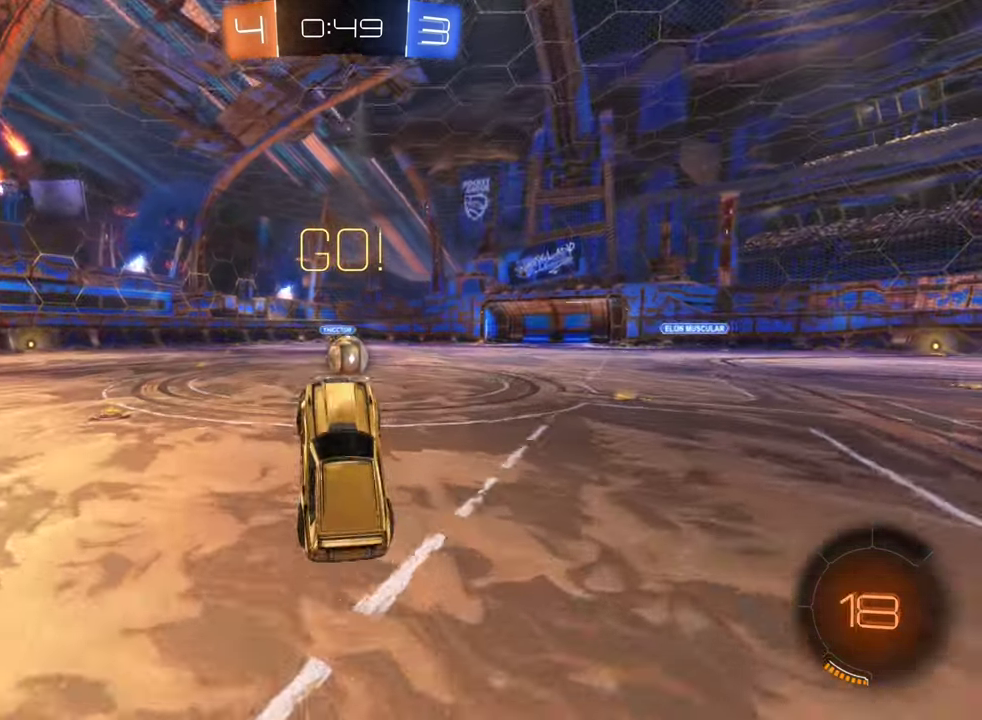
{"buttons": ["B", "R2"], "left_stick": "center", "right_stick": "center", "events": [[183, "R2", "down"], [216, "left_stick", "right"], [266, "B", "down"], [433, "left_stick", "center"]]}
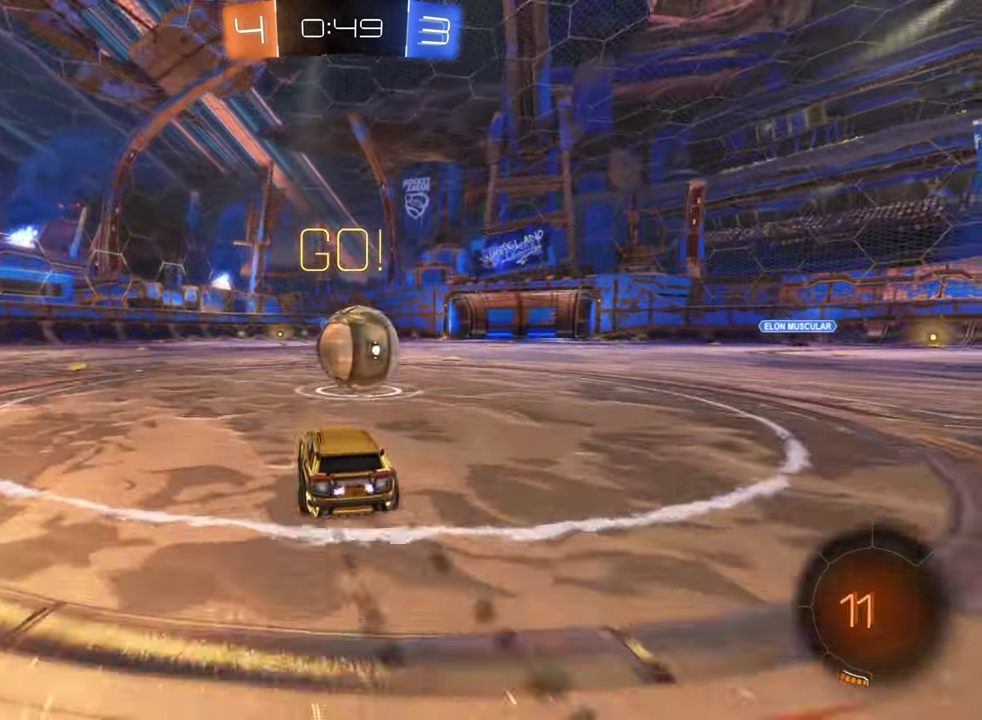
{"buttons": ["L1", "R2"], "left_stick": "up-right", "right_stick": "center", "events": [[16, "left_stick", "right"], [50, "A", "down"], [100, "L1", "down"], [116, "A", "up"], [216, "A", "down"], [216, "left_stick", "up-right"], [333, "A", "up"], [466, "B", "up"]]}
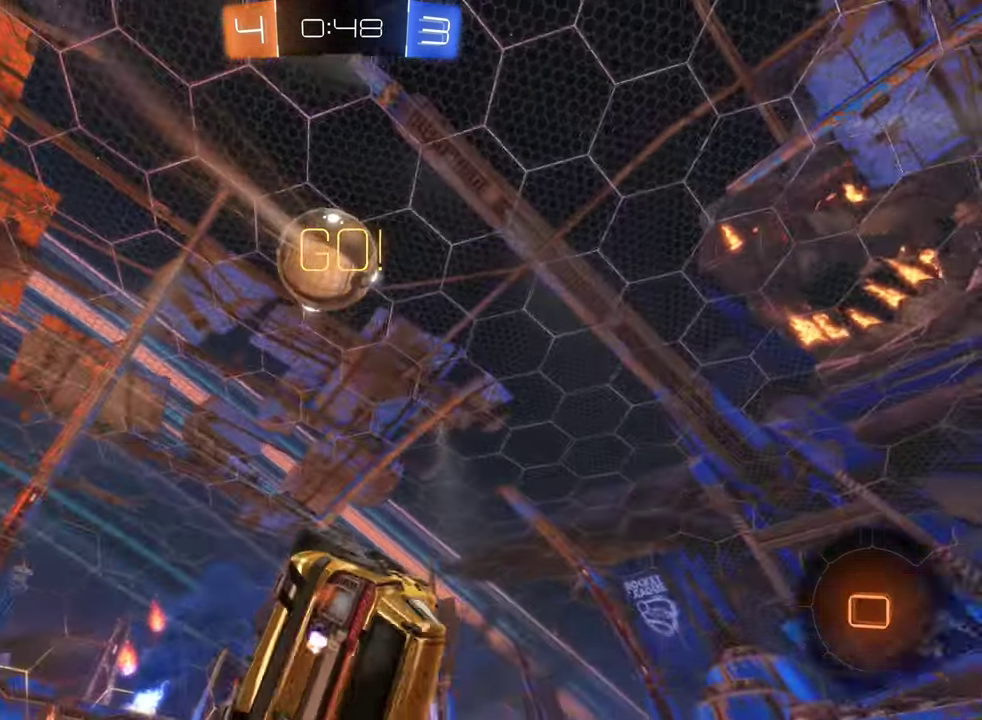
{"buttons": ["Y", "R2"], "left_stick": "center", "right_stick": "center", "events": [[316, "L1", "up"], [366, "left_stick", "center"], [416, "Y", "down"]]}
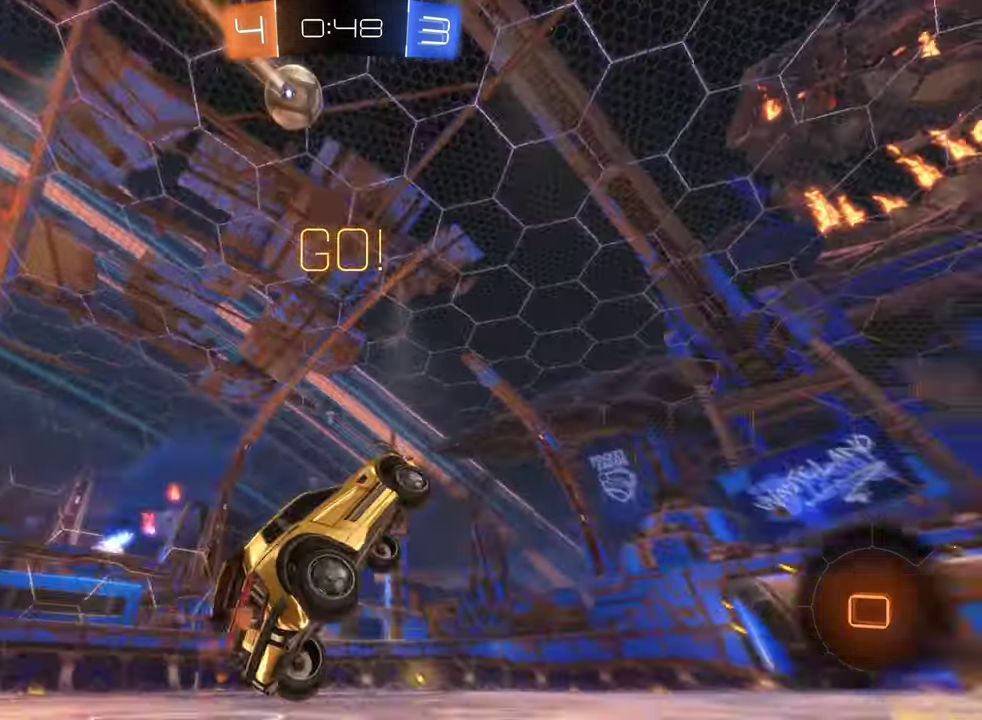
{"buttons": ["R2"], "left_stick": "left", "right_stick": "center", "events": [[16, "Y", "up"], [116, "left_stick", "left"]]}
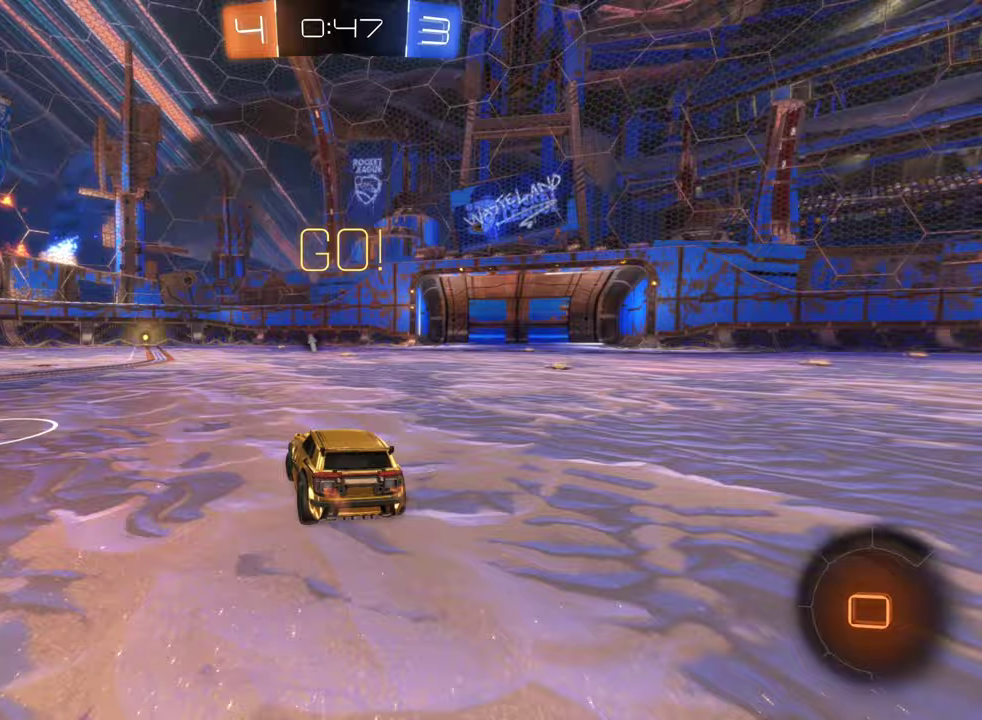
{"buttons": ["R2"], "left_stick": "center", "right_stick": "center", "events": [[167, "left_stick", "center"], [283, "left_stick", "right"], [417, "left_stick", "center"]]}
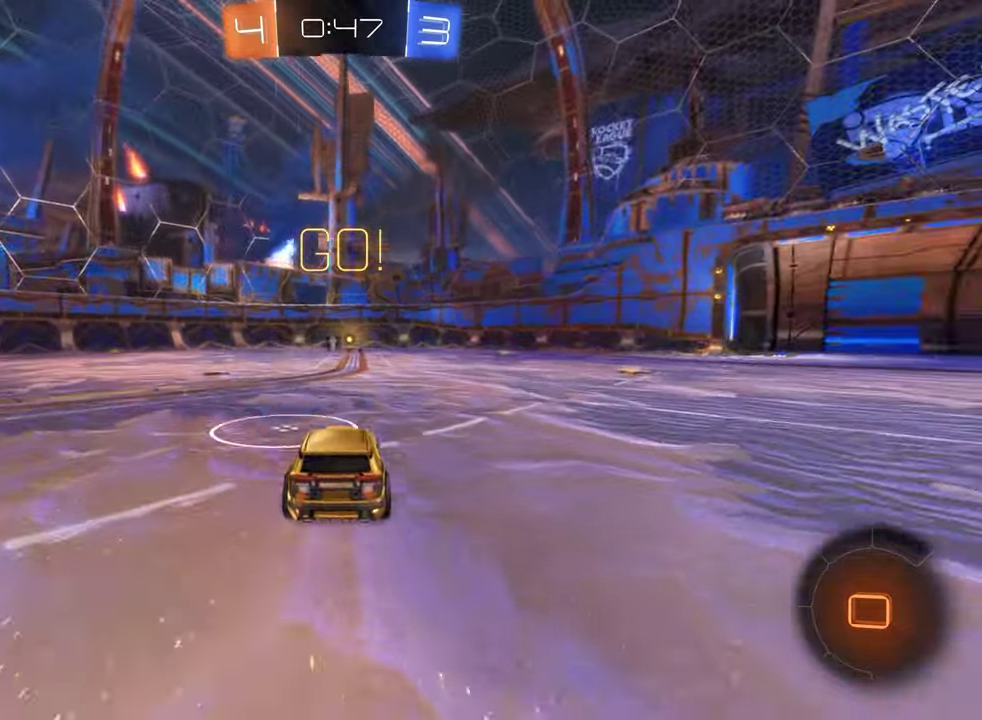
{"buttons": ["R2"], "left_stick": "center", "right_stick": "center", "events": [[50, "R2", "up"], [250, "R2", "down"], [317, "left_stick", "right"], [450, "left_stick", "center"]]}
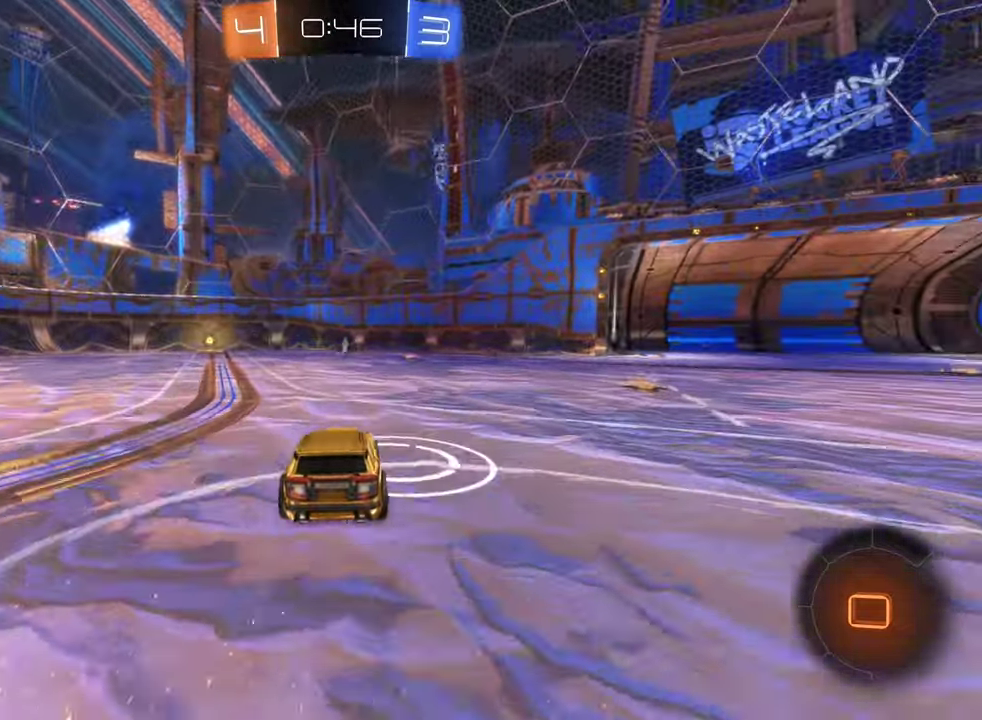
{"buttons": [], "left_stick": "down-right", "right_stick": "center", "events": [[133, "R2", "up"], [150, "left_stick", "down-right"], [317, "left_stick", "down"], [383, "left_stick", "down-right"]]}
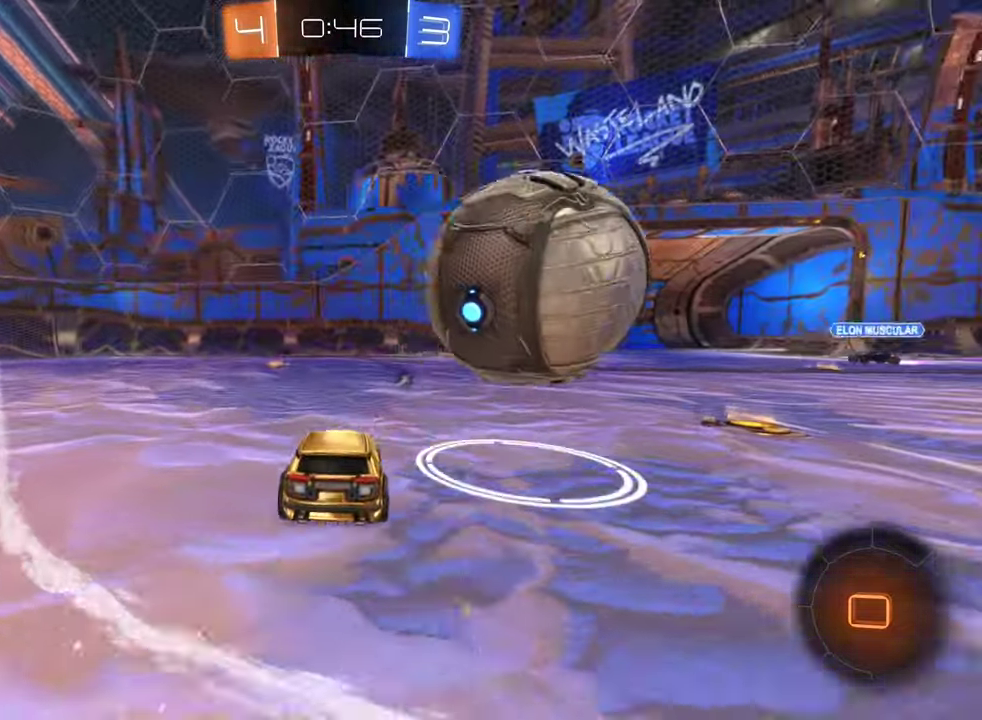
{"buttons": ["R2"], "left_stick": "down-right", "right_stick": "center", "events": [[17, "R2", "down"], [33, "left_stick", "center"], [150, "left_stick", "right"], [317, "left_stick", "left"], [417, "left_stick", "down-right"]]}
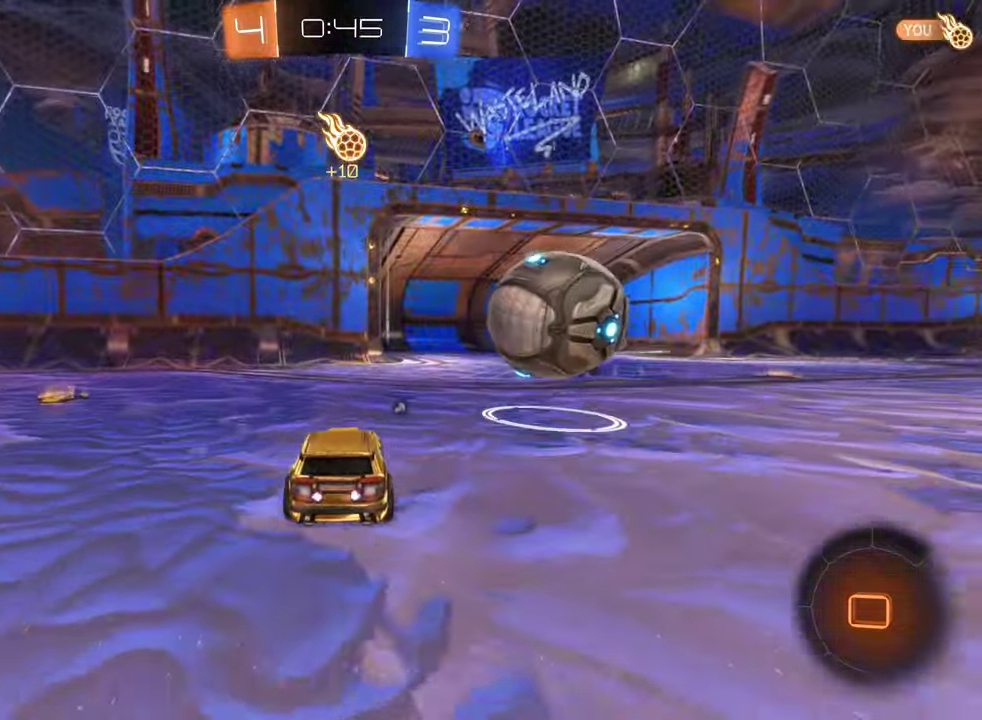
{"buttons": ["R2"], "left_stick": "up-right", "right_stick": "center", "events": [[17, "A", "down"], [167, "A", "up"], [233, "left_stick", "right"], [350, "left_stick", "up-right"], [367, "A", "down"], [500, "A", "up"]]}
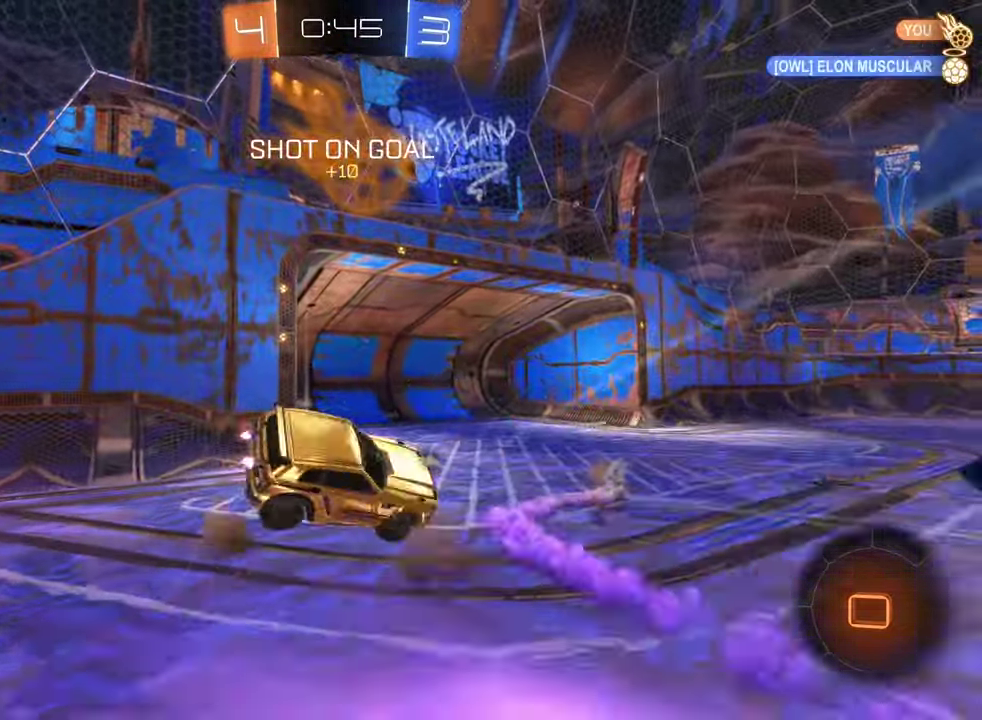
{"buttons": ["L1", "R2"], "left_stick": "right", "right_stick": "center", "events": [[83, "left_stick", "center"], [150, "Y", "down"], [233, "Y", "up"], [317, "L1", "down"], [317, "left_stick", "right"]]}
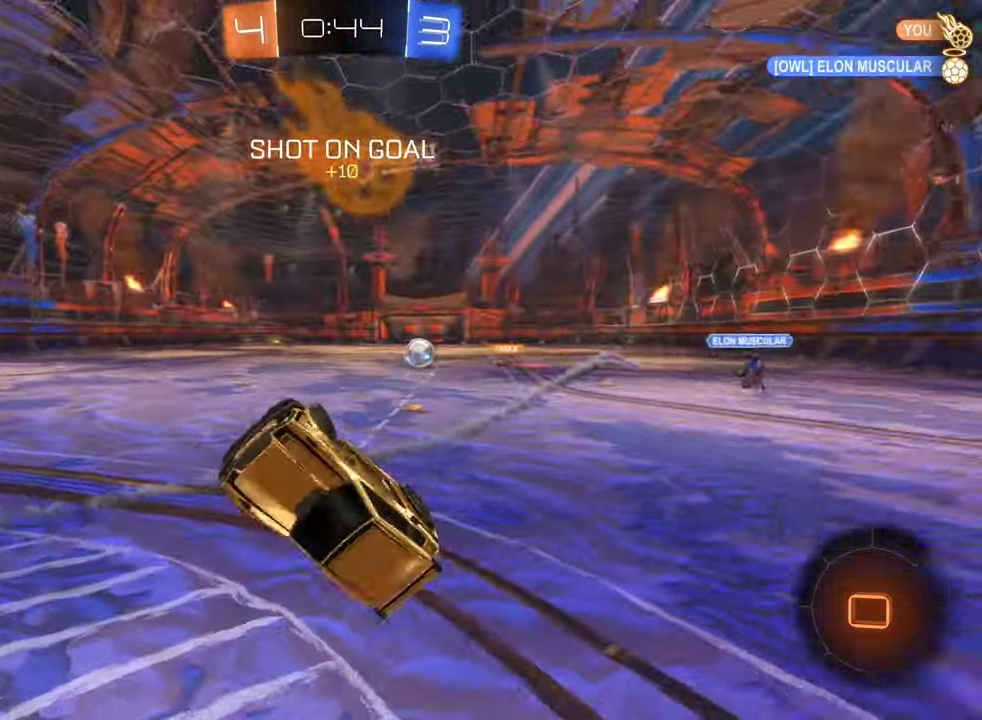
{"buttons": ["R2"], "left_stick": "center", "right_stick": "center", "events": [[67, "left_stick", "up-right"], [167, "L1", "up"], [300, "left_stick", "center"]]}
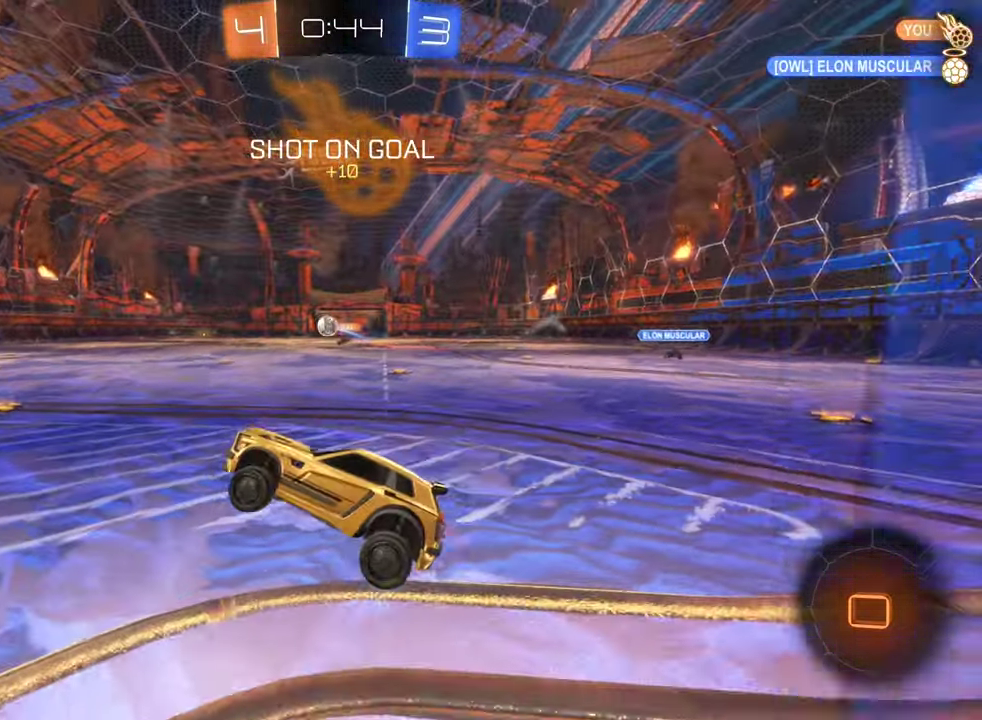
{"buttons": ["R2"], "left_stick": "right", "right_stick": "center", "events": [[67, "left_stick", "right"], [317, "left_stick", "center"], [383, "left_stick", "right"]]}
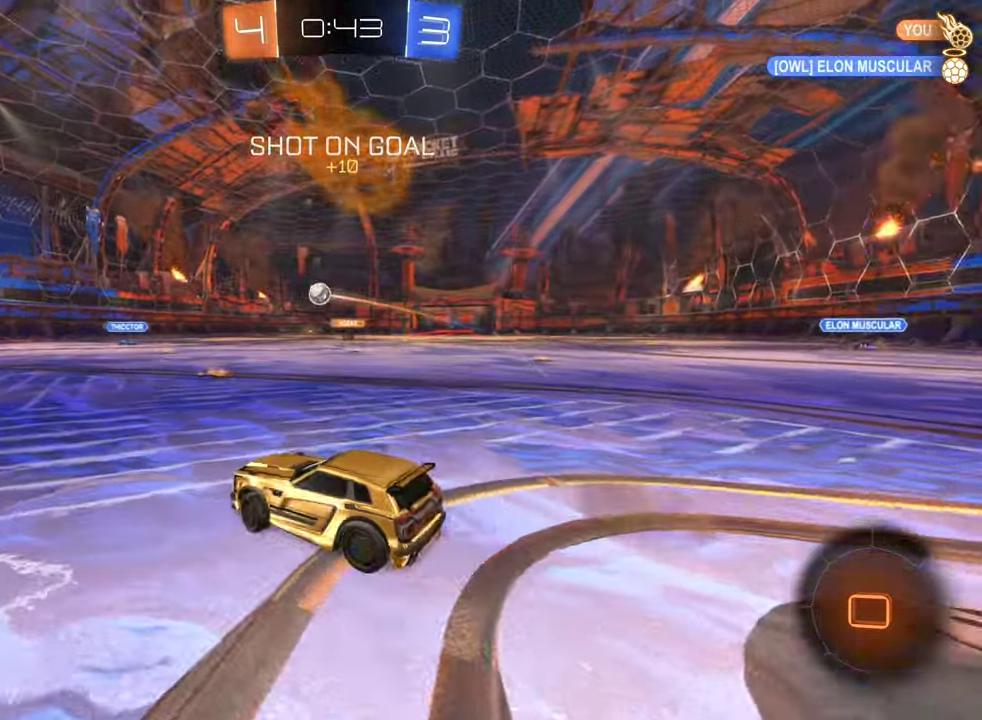
{"buttons": ["R2"], "left_stick": "center", "right_stick": "center", "events": [[167, "left_stick", "center"]]}
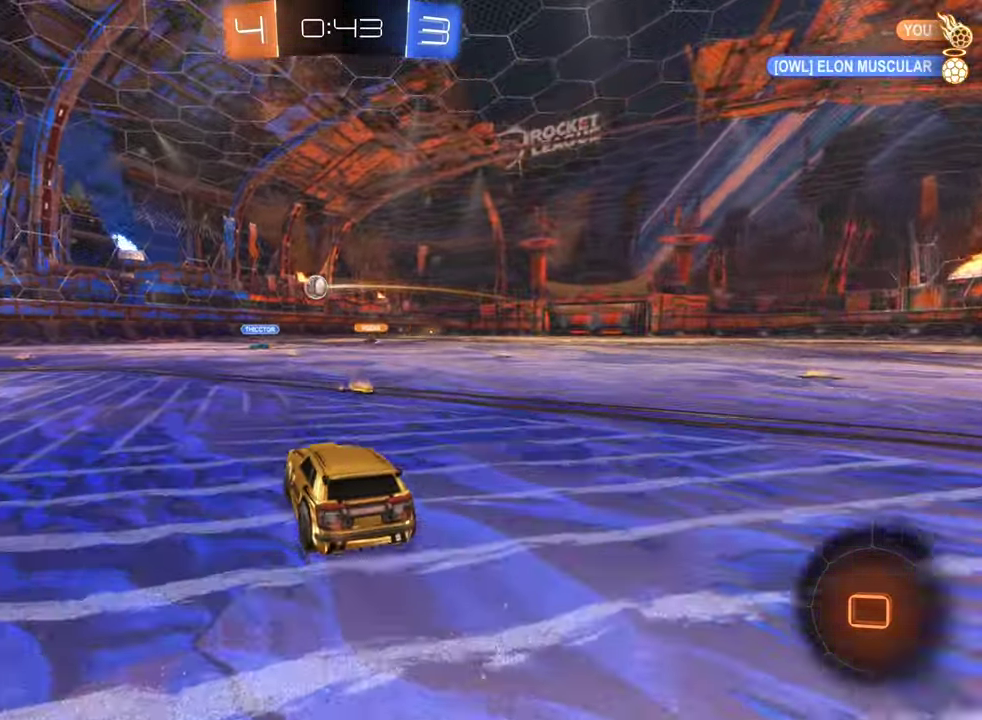
{"buttons": ["R2"], "left_stick": "up-right", "right_stick": "center", "events": [[67, "left_stick", "up"], [117, "left_stick", "up-right"], [167, "left_stick", "right"], [450, "left_stick", "up-right"]]}
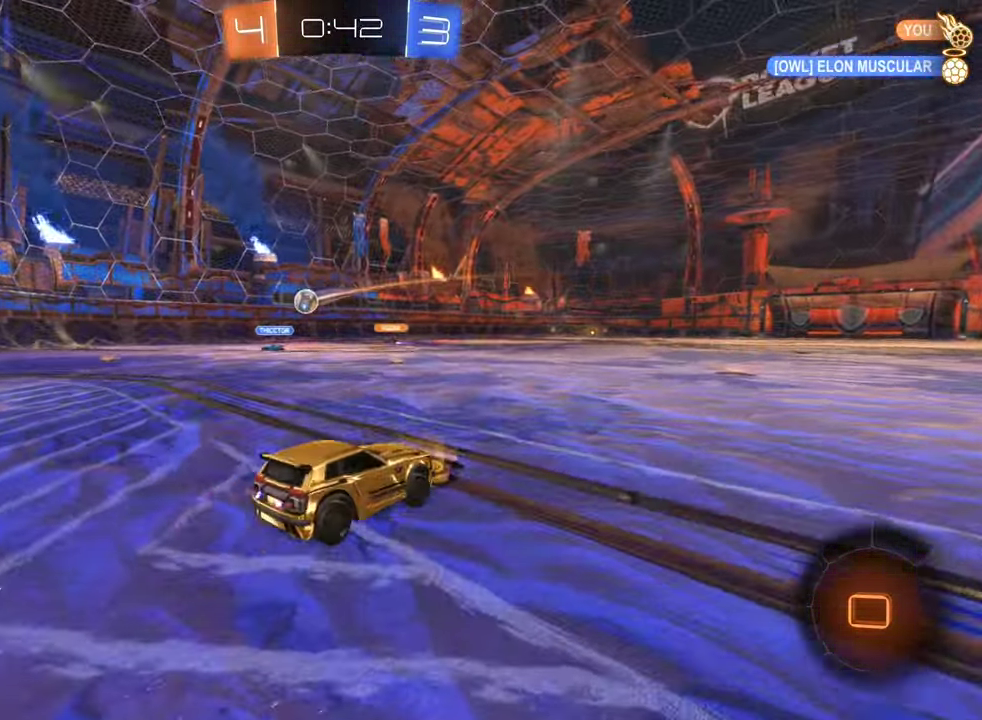
{"buttons": ["R2"], "left_stick": "center", "right_stick": "center", "events": [[50, "A", "down"], [100, "left_stick", "up"], [134, "A", "up"], [200, "A", "down"], [384, "A", "up"], [417, "left_stick", "center"]]}
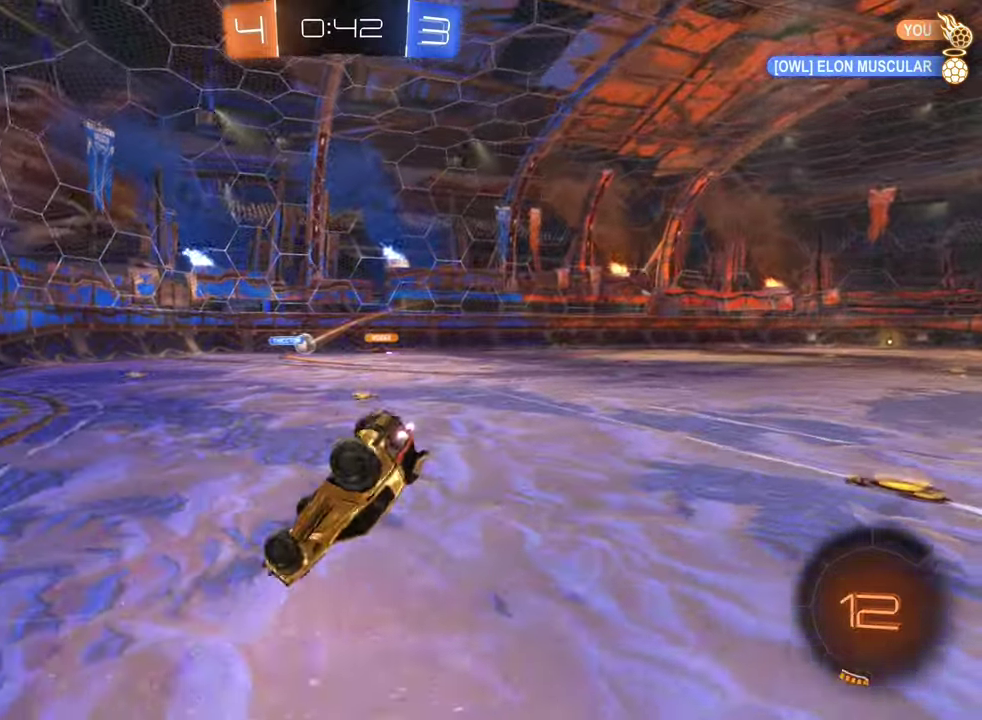
{"buttons": ["R2"], "left_stick": "center", "right_stick": "center", "events": []}
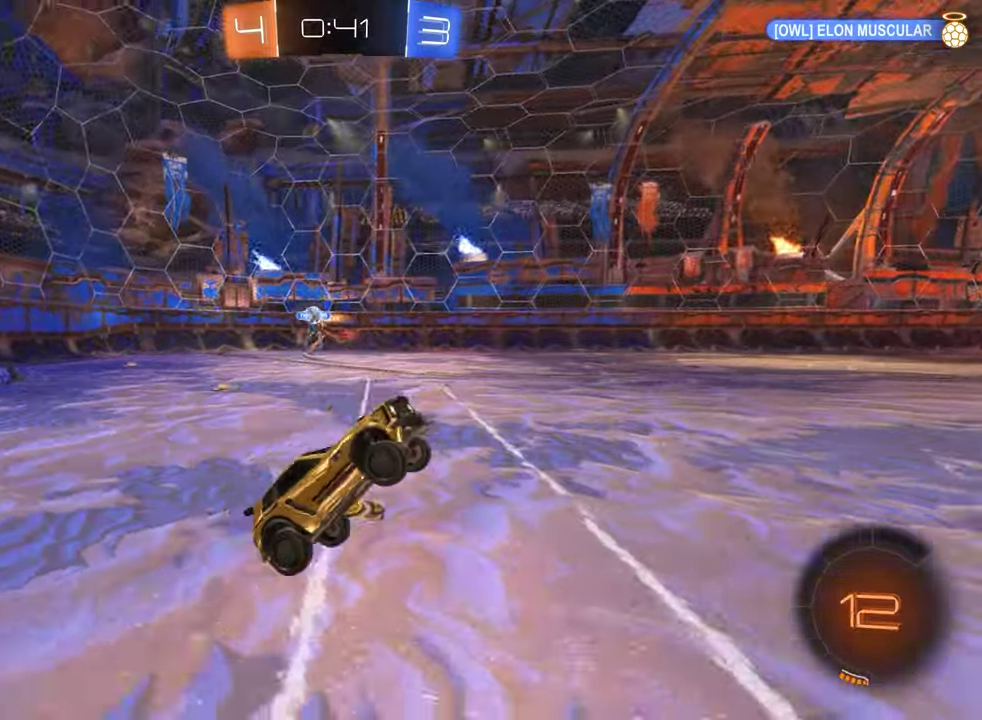
{"buttons": ["R2"], "left_stick": "left", "right_stick": "center", "events": [[317, "left_stick", "left"]]}
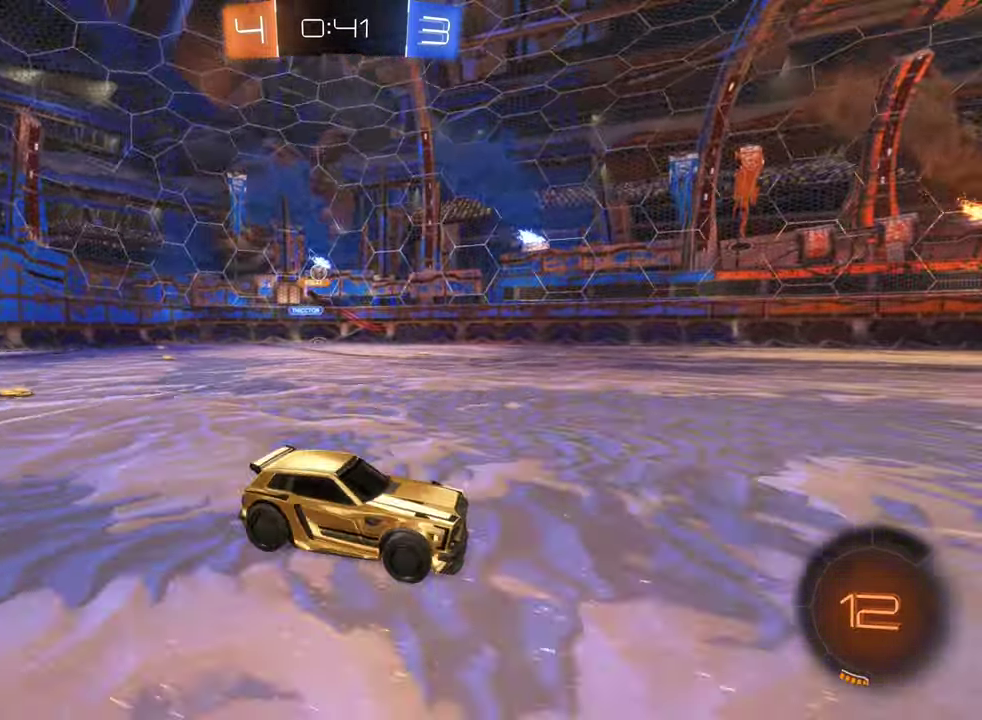
{"buttons": ["R2"], "left_stick": "right", "right_stick": "center", "events": [[17, "Y", "down"], [100, "Y", "up"], [417, "left_stick", "right"]]}
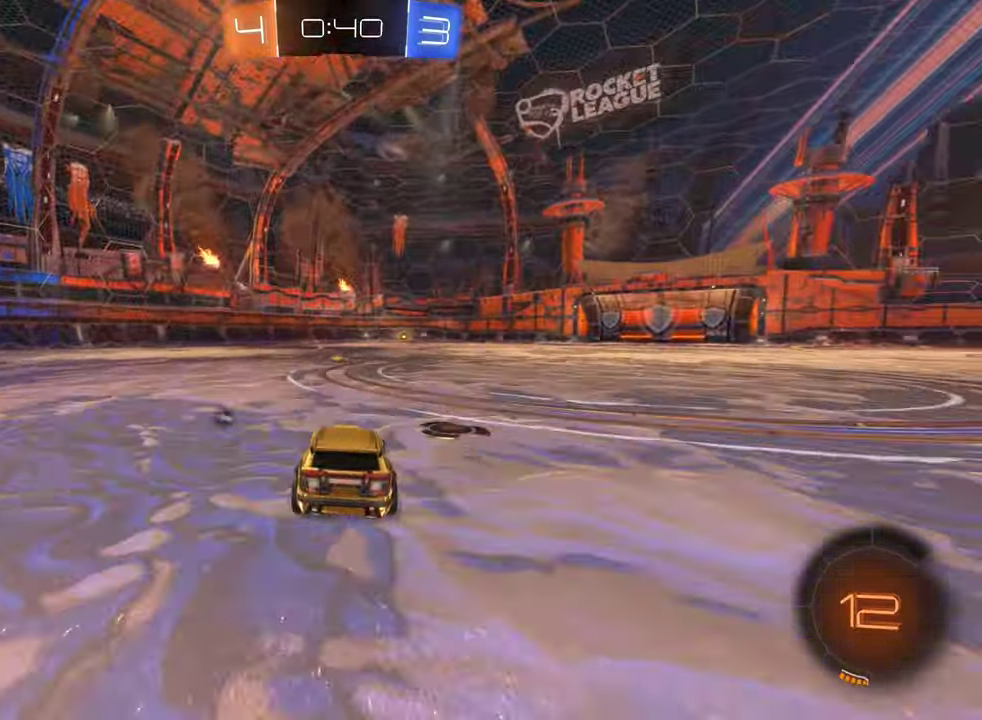
{"buttons": ["R2"], "left_stick": "left", "right_stick": "center", "events": [[150, "Y", "down"], [217, "Y", "up"], [217, "left_stick", "center"], [434, "left_stick", "left"]]}